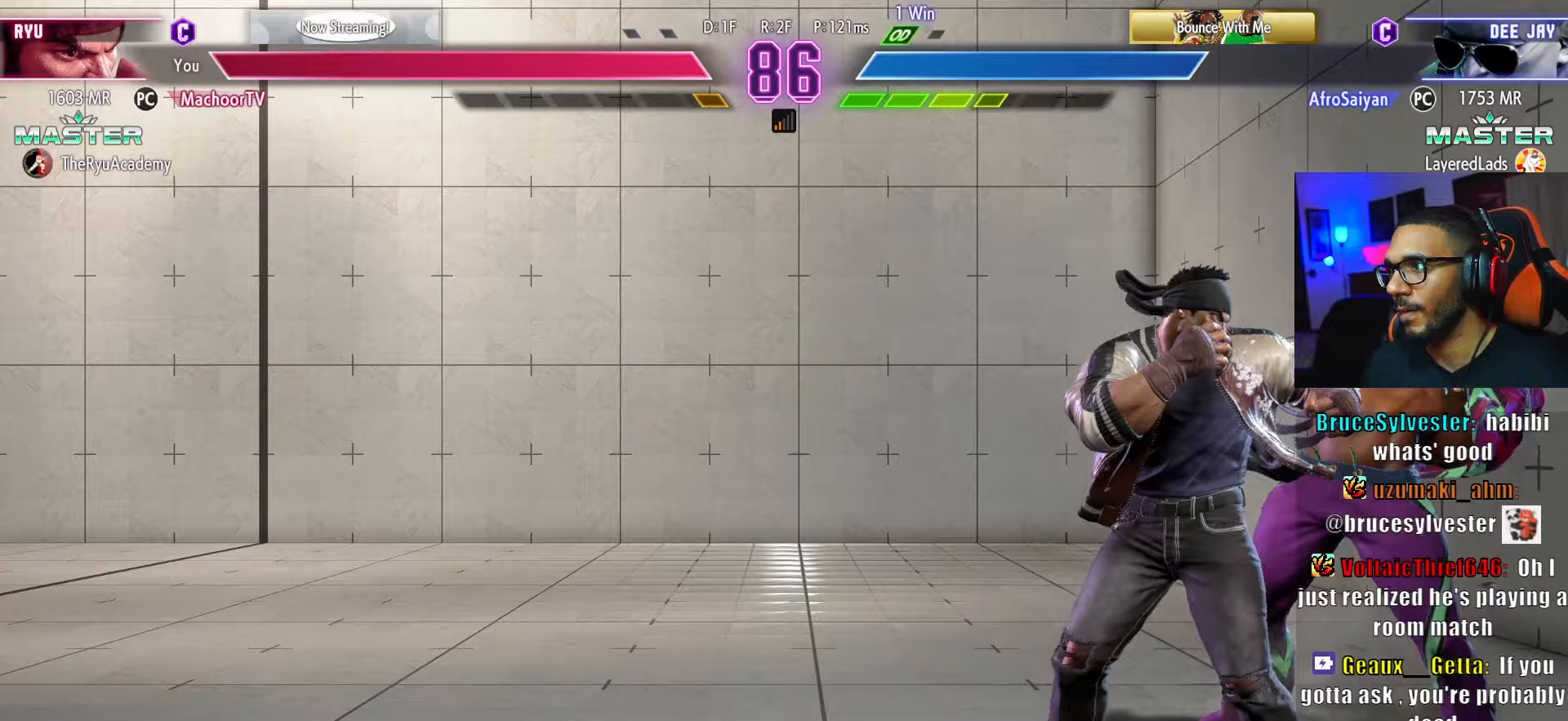
Gameplay with a controller (PlayStation layout); each line is a JSON object with the inputs held at the frame after it. "events" lists button and stick changes between this image and that frame as [ms after this image, input, new state], when the widget could be followed in between. Not read: other_buttons.
{"buttons": ["DPAD_LEFT"], "left_stick": "center", "right_stick": "center", "events": [[17, "SQUARE", "up"], [83, "DPAD_LEFT", "down"]]}
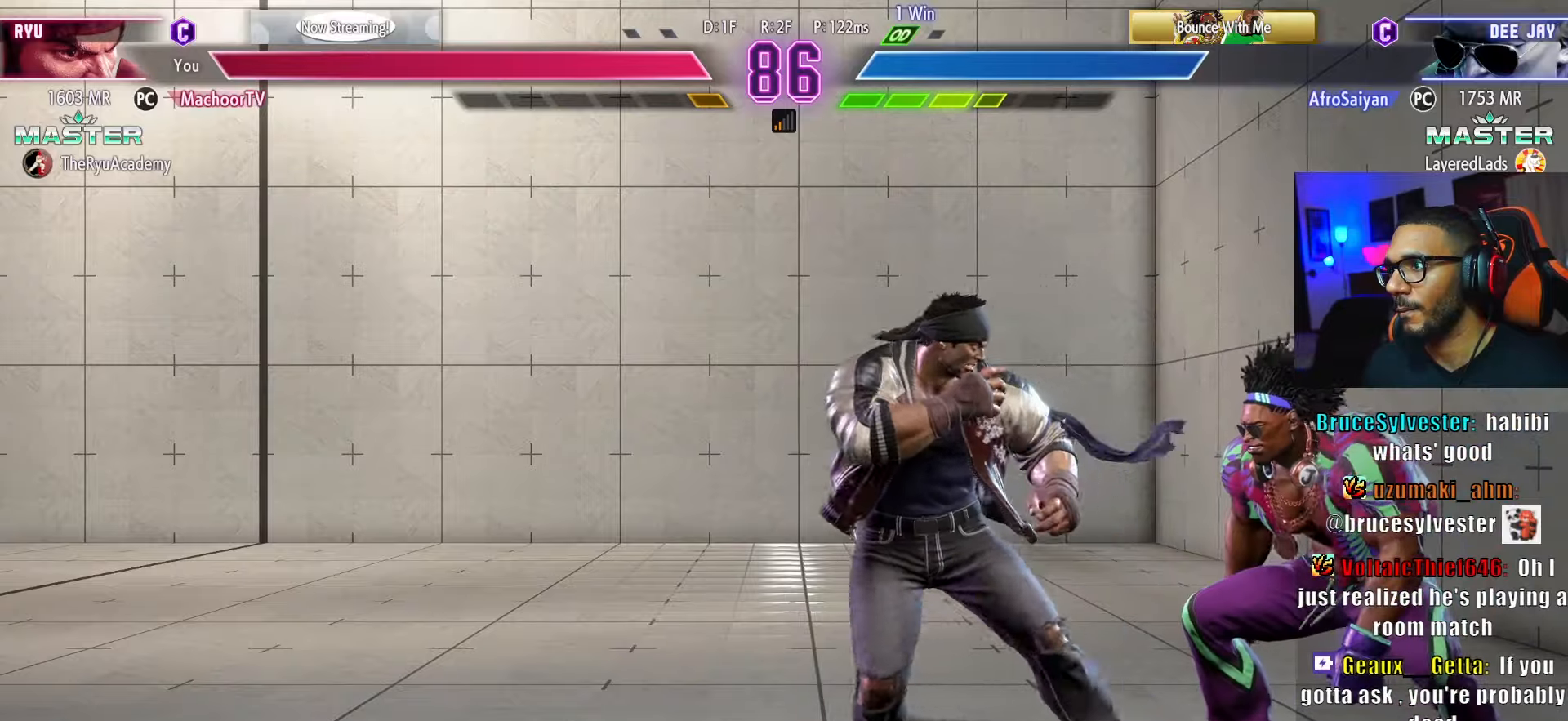
{"buttons": [], "left_stick": "center", "right_stick": "center", "events": [[50, "DPAD_LEFT", "up"], [50, "R1", "down"], [167, "DPAD_DOWN", "down"], [183, "R1", "up"], [200, "DPAD_RIGHT", "down"], [267, "DPAD_DOWN", "up"], [317, "DPAD_RIGHT", "up"]]}
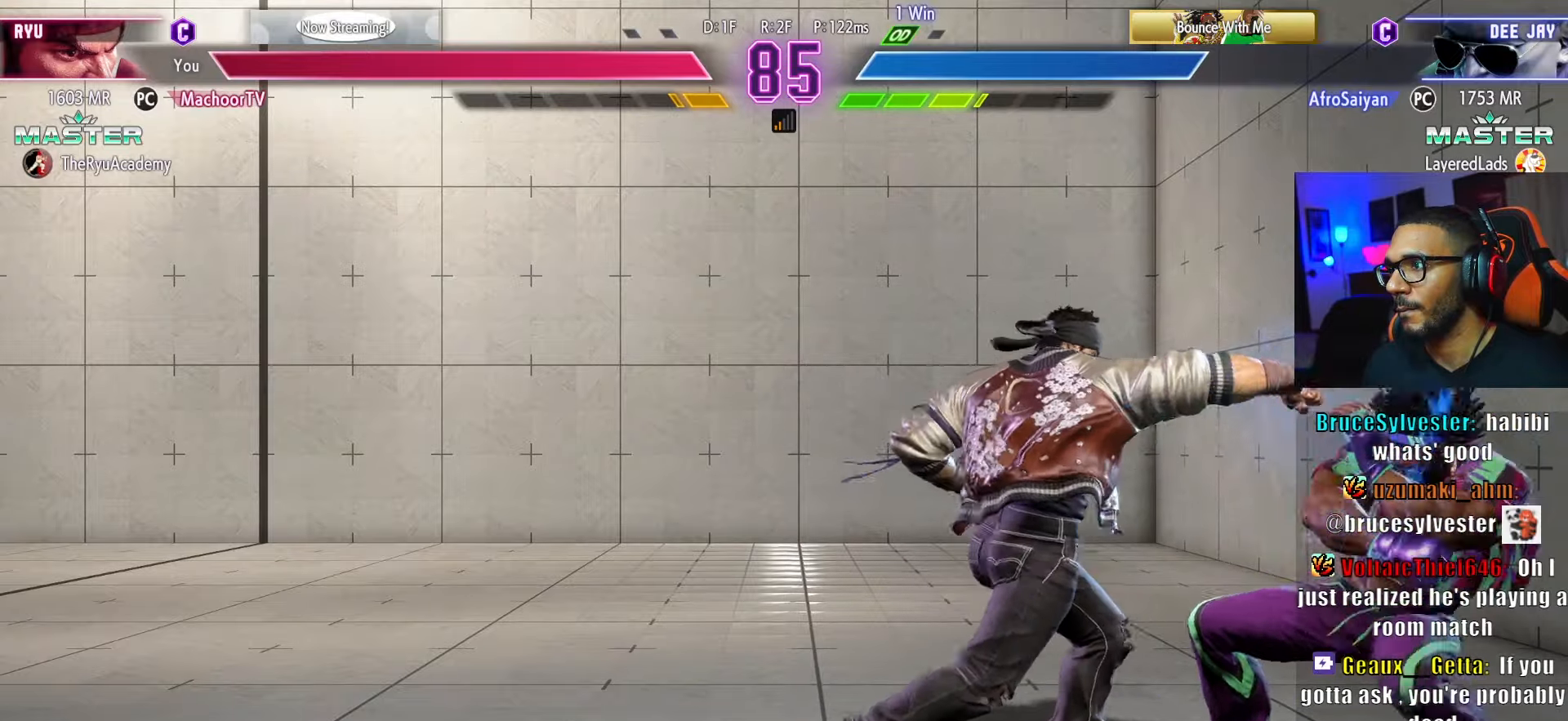
{"buttons": [], "left_stick": "center", "right_stick": "center", "events": [[250, "CROSS", "down"], [350, "CROSS", "up"]]}
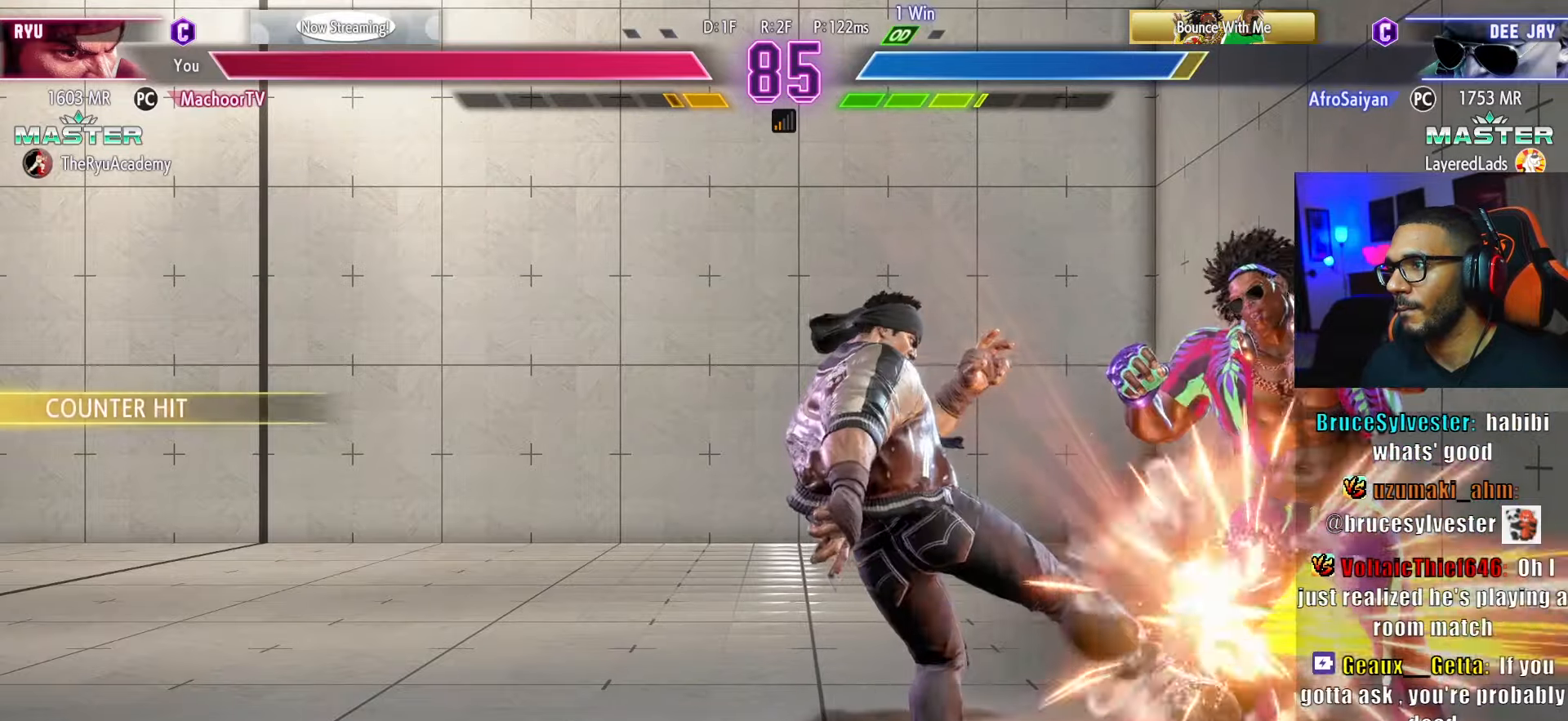
{"buttons": ["R1"], "left_stick": "center", "right_stick": "center", "events": [[83, "DPAD_LEFT", "down"], [117, "DPAD_LEFT", "up"], [300, "DPAD_RIGHT", "down"], [483, "DPAD_RIGHT", "up"], [500, "R1", "down"]]}
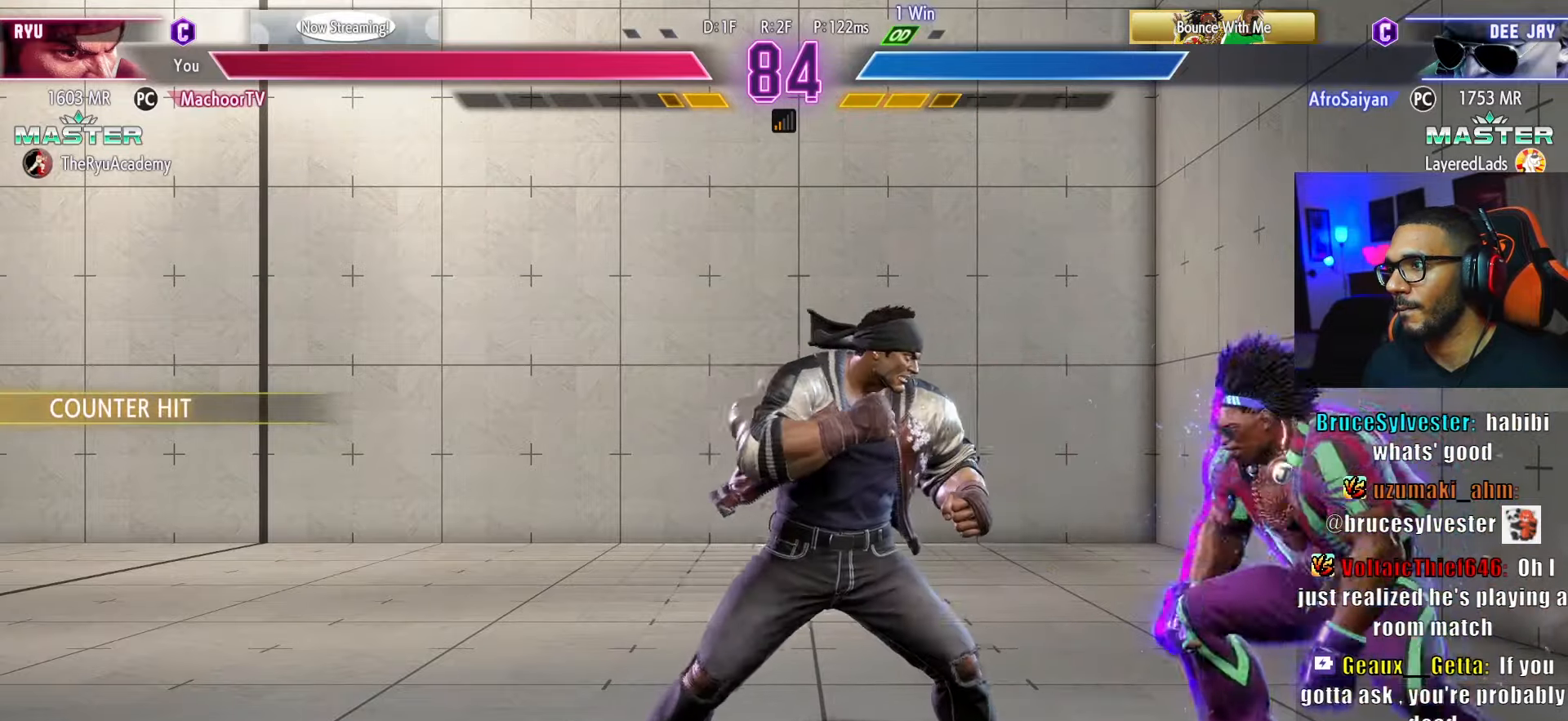
{"buttons": [], "left_stick": "center", "right_stick": "center", "events": [[83, "R1", "up"]]}
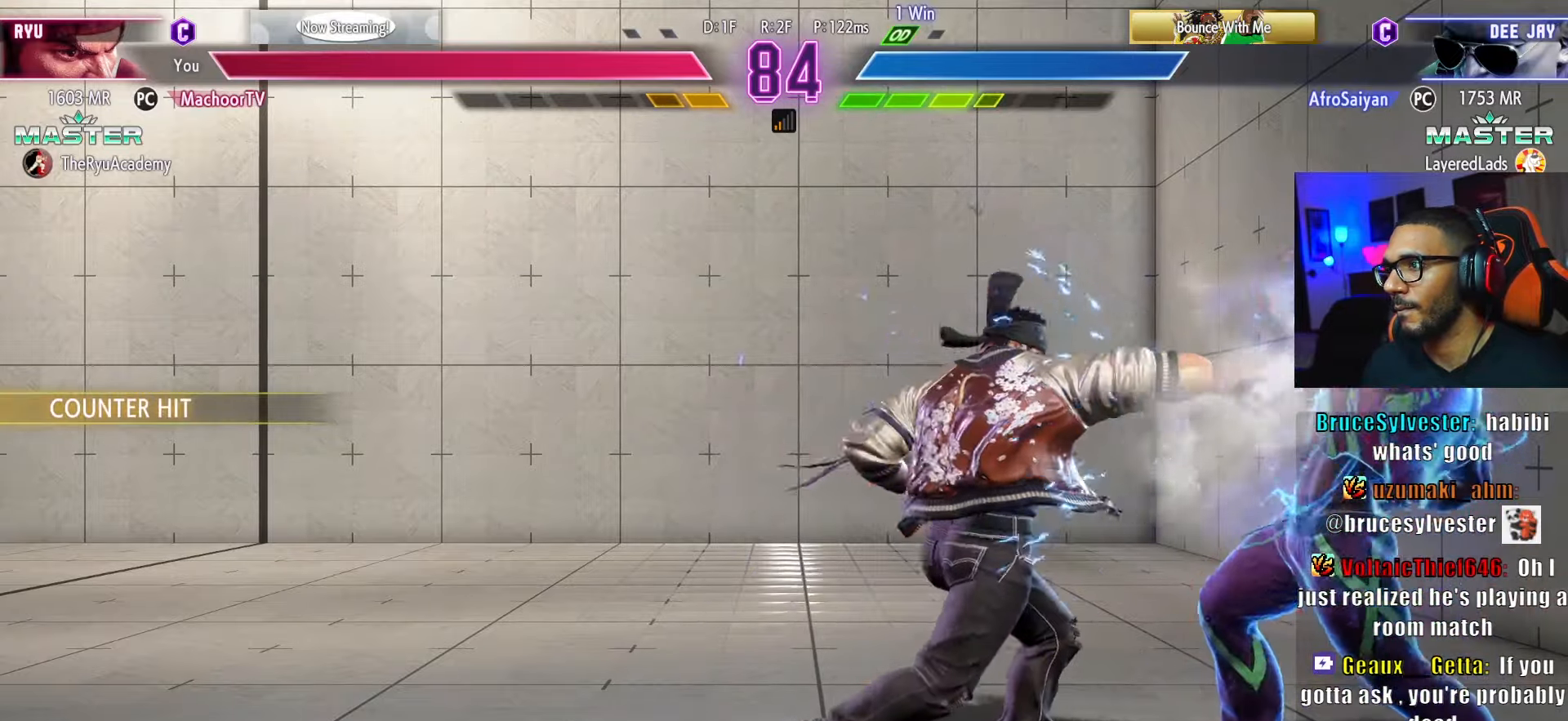
{"buttons": ["DPAD_LEFT"], "left_stick": "center", "right_stick": "center", "events": [[233, "CROSS", "down"], [267, "DPAD_DOWN", "down"], [300, "CROSS", "up"], [317, "DPAD_RIGHT", "down"], [367, "DPAD_DOWN", "up"], [383, "SQUARE", "down"], [417, "DPAD_RIGHT", "up"], [467, "SQUARE", "up"], [500, "DPAD_LEFT", "down"]]}
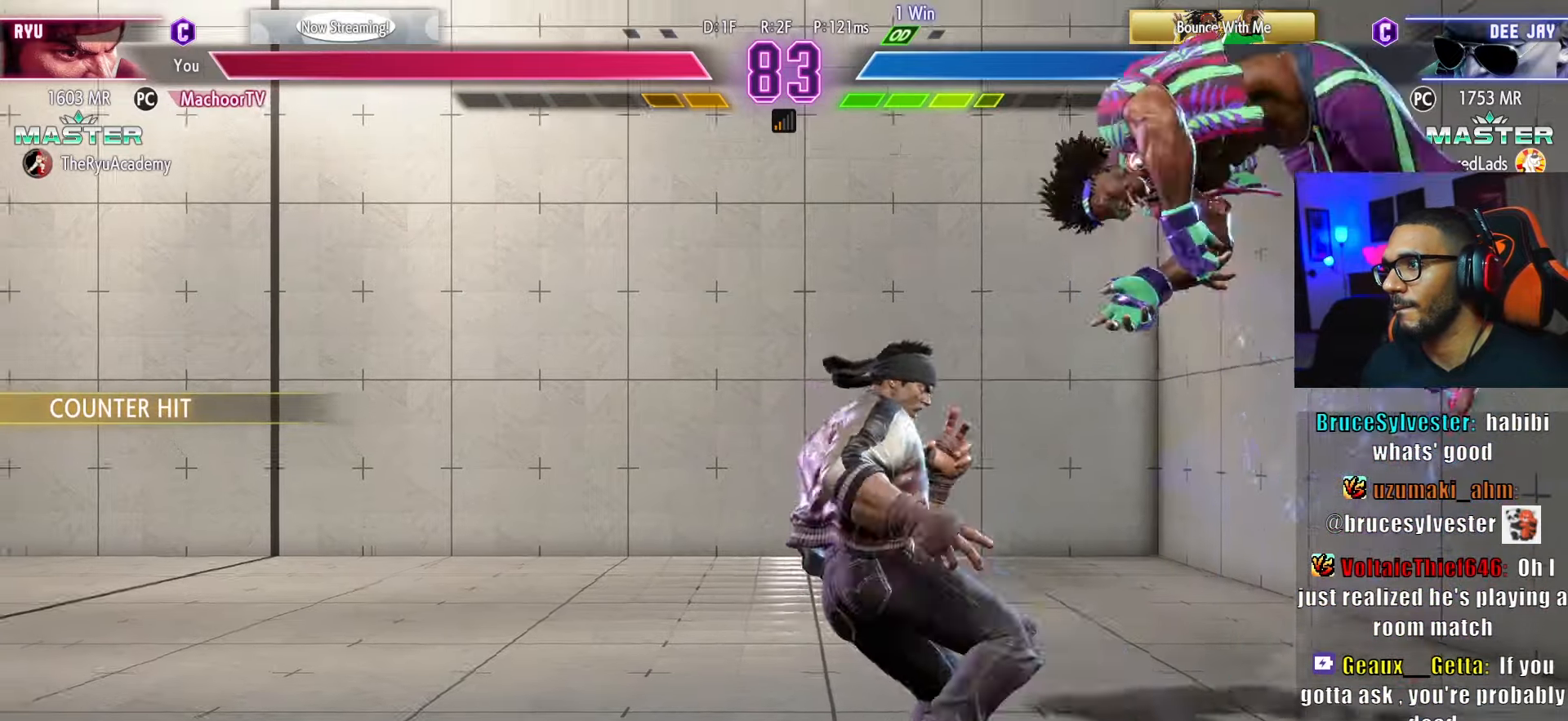
{"buttons": [], "left_stick": "center", "right_stick": "center", "events": [[167, "DPAD_LEFT", "up"], [183, "DPAD_DOWN", "down"], [200, "DPAD_DOWN", "up"], [200, "DPAD_RIGHT", "down"], [250, "DPAD_DOWN", "down"], [267, "DPAD_RIGHT", "up"], [367, "SQUARE", "down"], [383, "DPAD_RIGHT", "down"], [417, "DPAD_DOWN", "up"], [433, "DPAD_RIGHT", "up"], [433, "SQUARE", "up"]]}
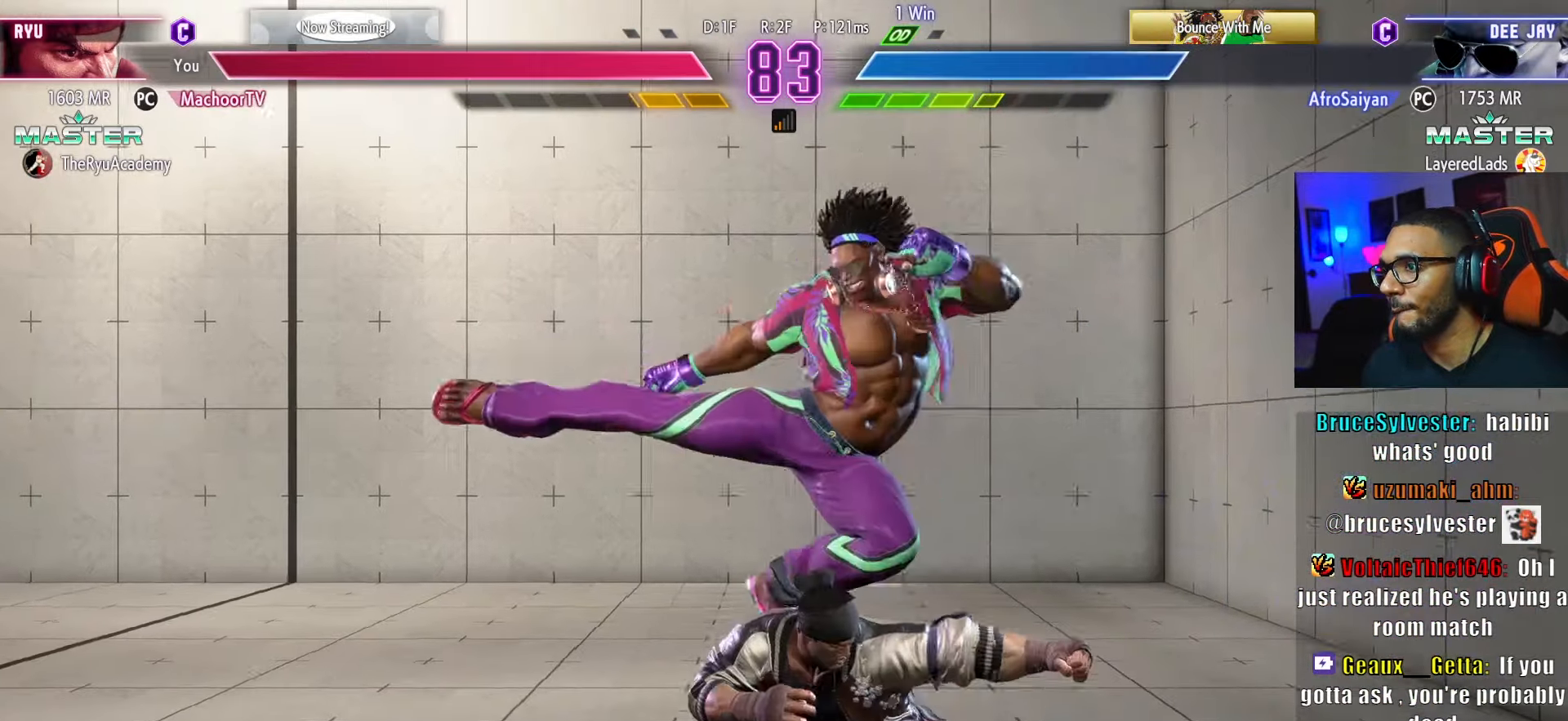
{"buttons": ["DPAD_LEFT"], "left_stick": "center", "right_stick": "center", "events": [[217, "DPAD_LEFT", "down"]]}
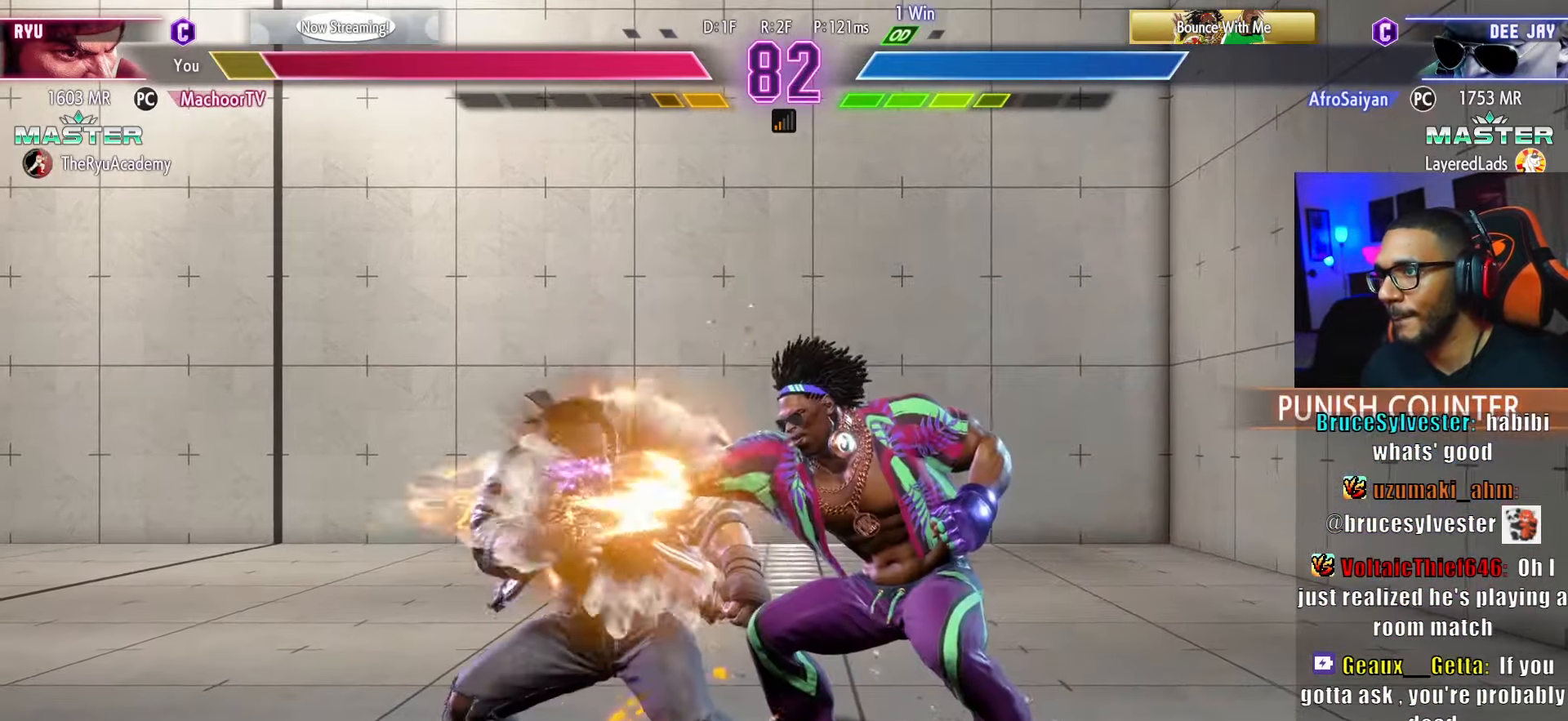
{"buttons": ["DPAD_LEFT"], "left_stick": "center", "right_stick": "center", "events": []}
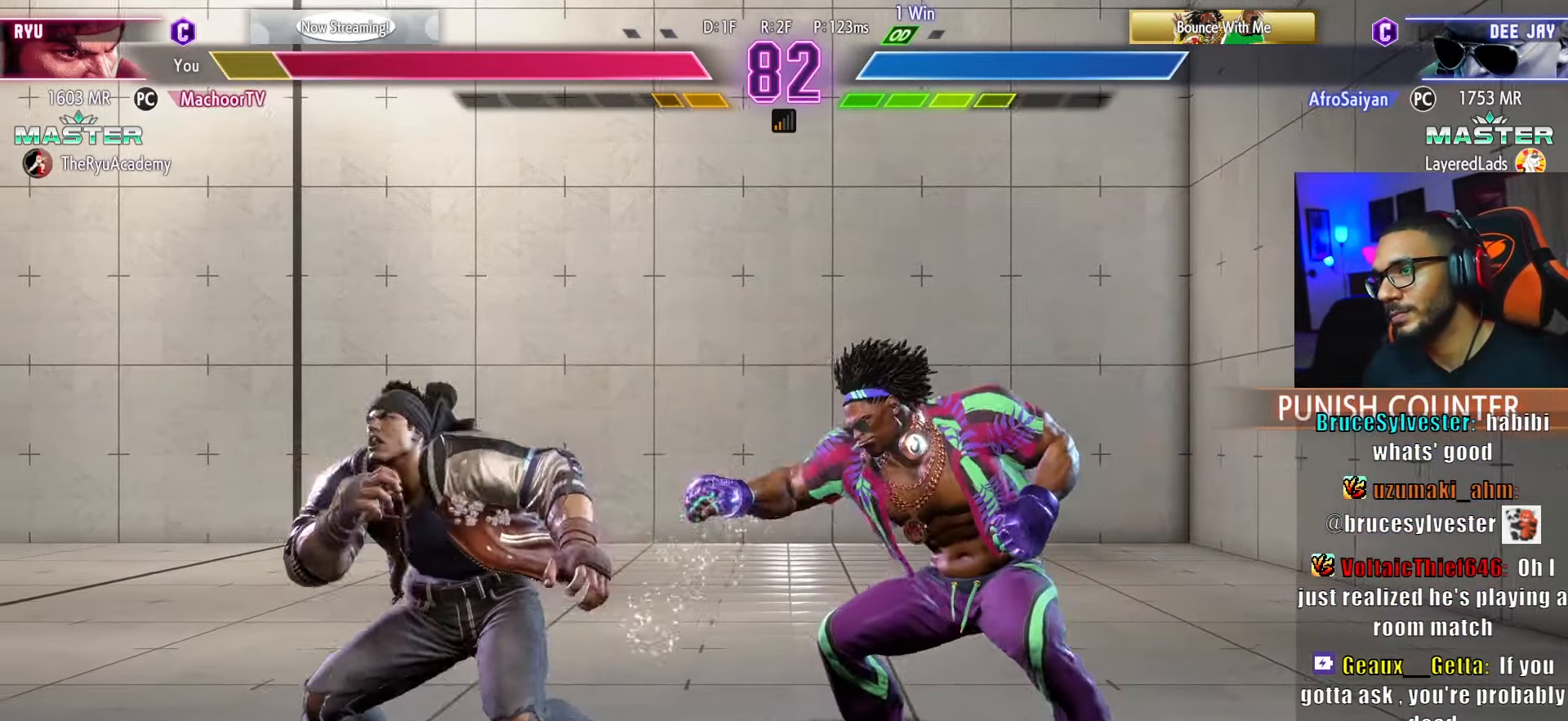
{"buttons": ["DPAD_LEFT"], "left_stick": "center", "right_stick": "center", "events": []}
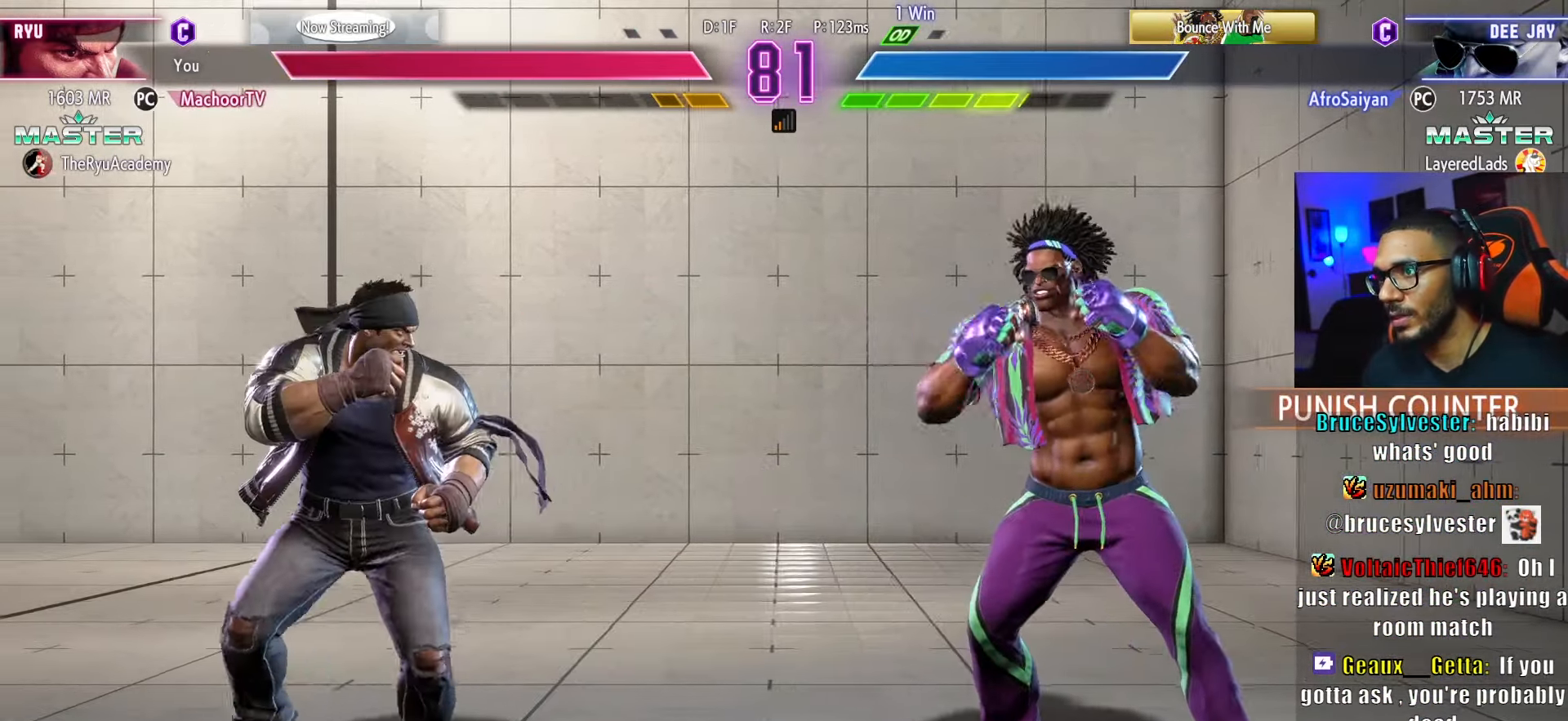
{"buttons": ["DPAD_UP", "DPAD_RIGHT"], "left_stick": "center", "right_stick": "center", "events": [[83, "DPAD_DOWN", "down"], [83, "DPAD_LEFT", "up"], [200, "DPAD_DOWN", "up"], [217, "DPAD_LEFT", "down"], [333, "DPAD_LEFT", "up"], [450, "DPAD_RIGHT", "down"], [450, "DPAD_UP", "down"]]}
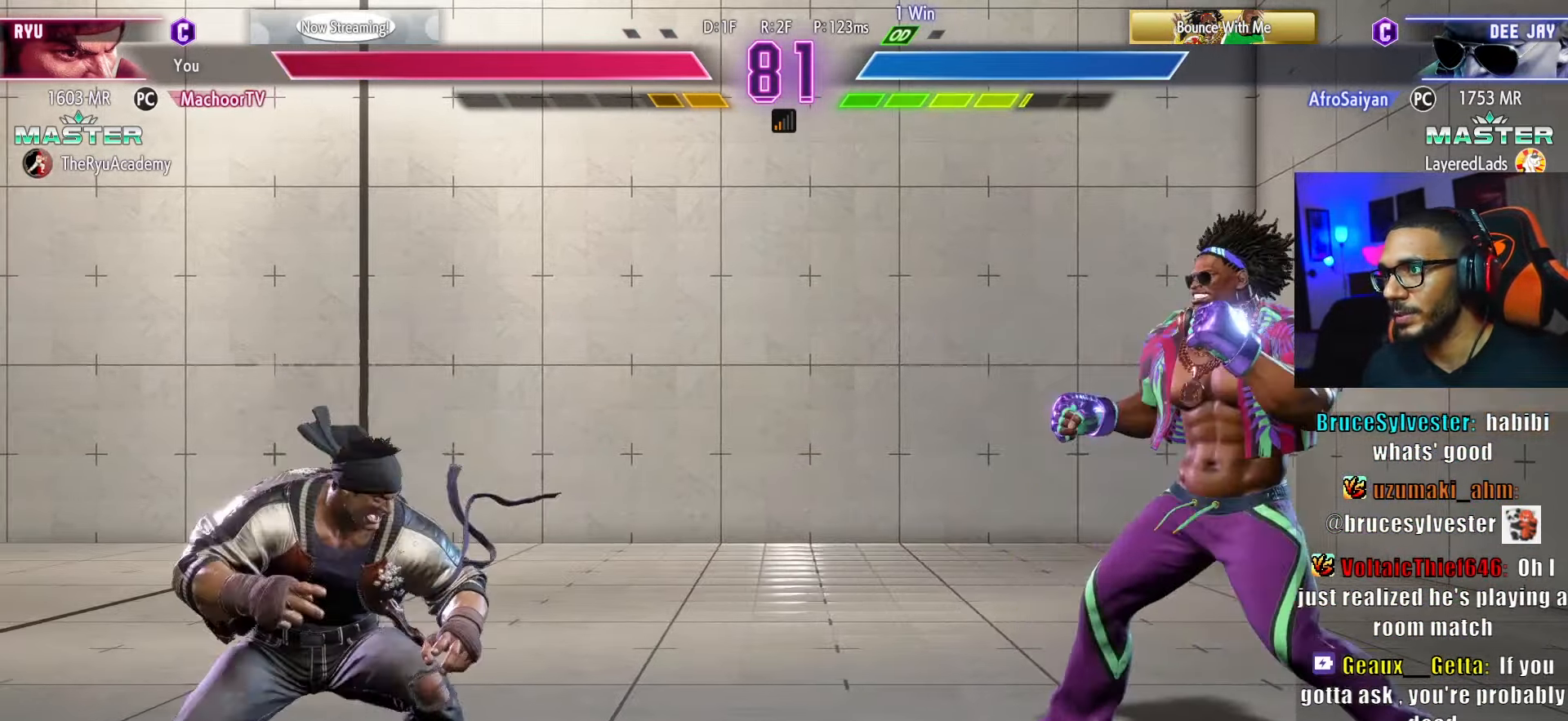
{"buttons": ["R2", "DPAD_DOWN"], "left_stick": "center", "right_stick": "center", "events": [[50, "DPAD_RIGHT", "up"], [100, "DPAD_LEFT", "down"], [100, "DPAD_UP", "up"], [117, "DPAD_LEFT", "up"], [167, "DPAD_DOWN", "down"], [367, "R2", "down"]]}
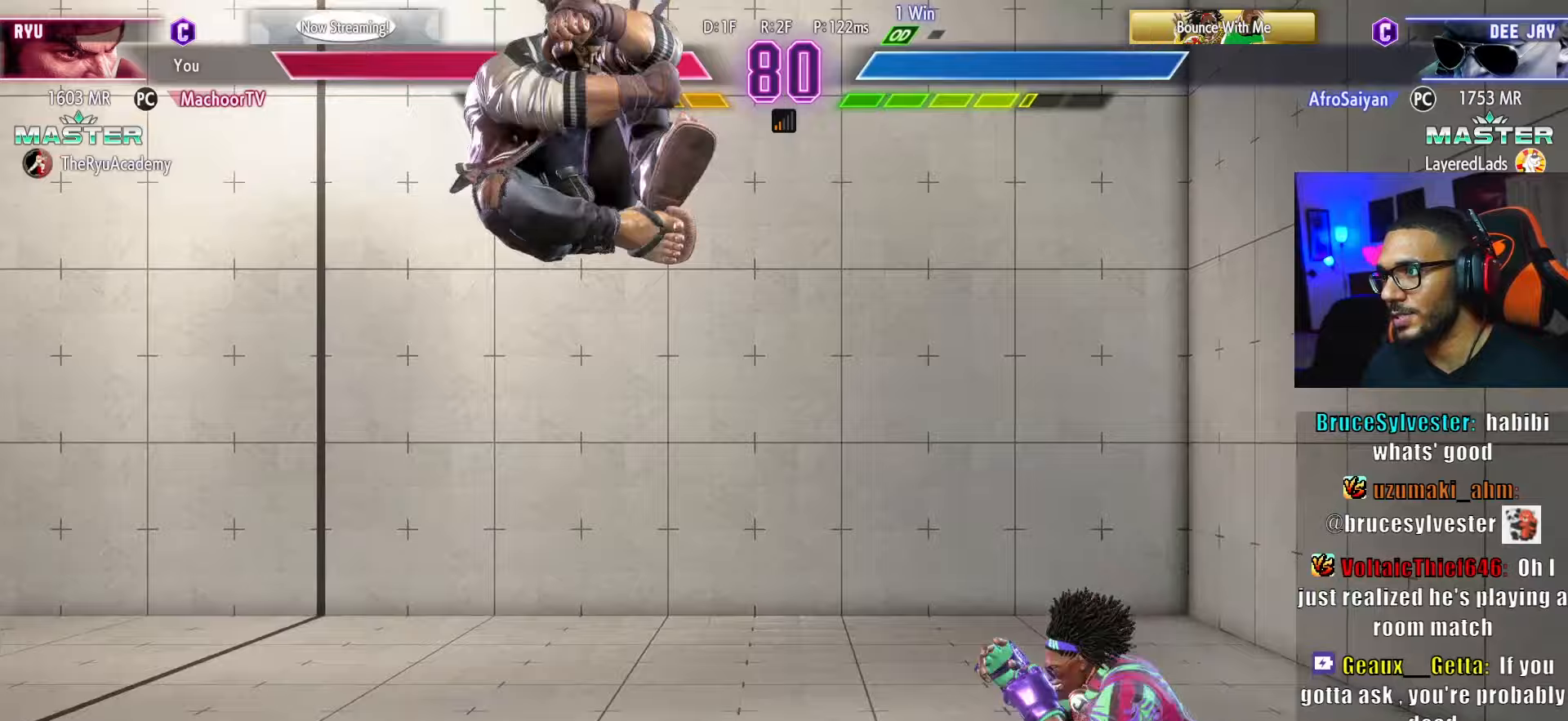
{"buttons": ["DPAD_RIGHT"], "left_stick": "center", "right_stick": "center", "events": [[50, "R2", "up"], [167, "DPAD_LEFT", "down"], [217, "DPAD_LEFT", "up"], [350, "DPAD_DOWN", "up"], [467, "DPAD_RIGHT", "down"]]}